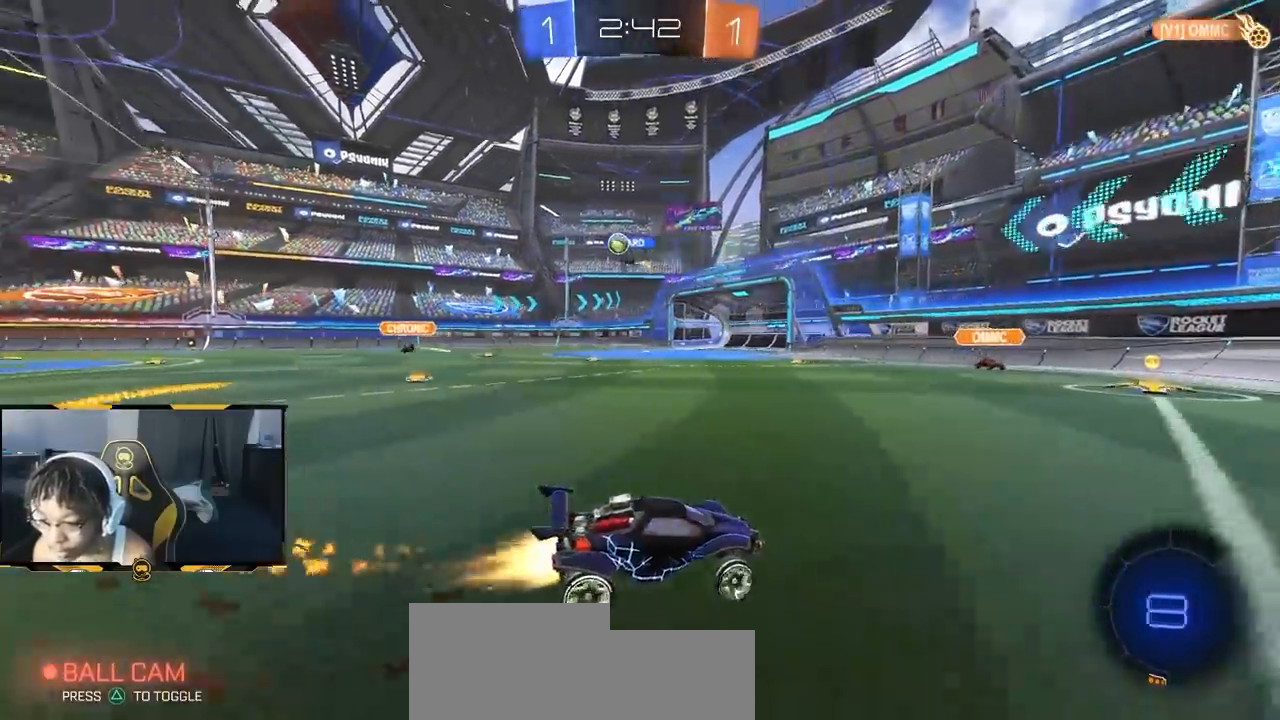
Gameplay with a controller (PlayStation layout); each line is a JSON object with the inputs held at the frame after it. "events" lists button and stick changes between this image and that frame as [ms after this image, input, new state], when the widget could be followed in between.
{"buttons": ["R2"], "left_stick": "down-right", "right_stick": "center", "events": [[100, "left_stick", "left"], [317, "left_stick", "center"], [367, "left_stick", "left"], [450, "R1", "up"], [450, "left_stick", "down-right"]]}
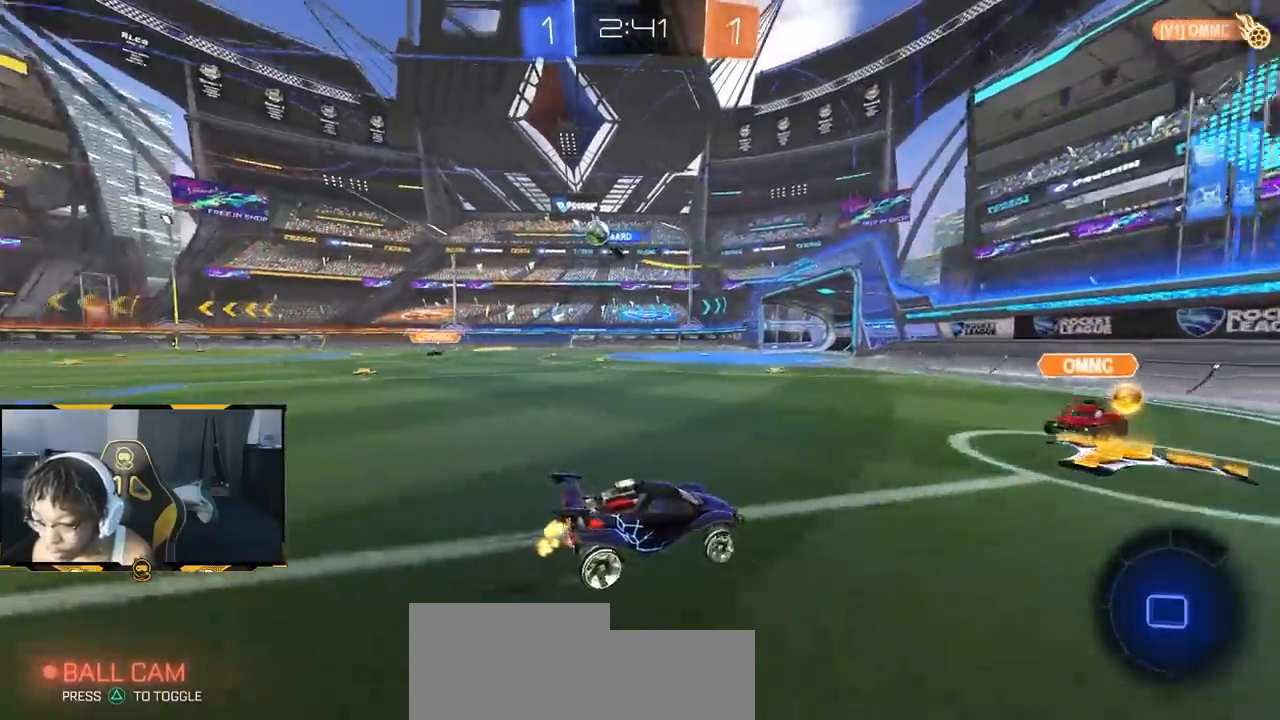
{"buttons": ["R2"], "left_stick": "left", "right_stick": "center", "events": [[100, "left_stick", "left"]]}
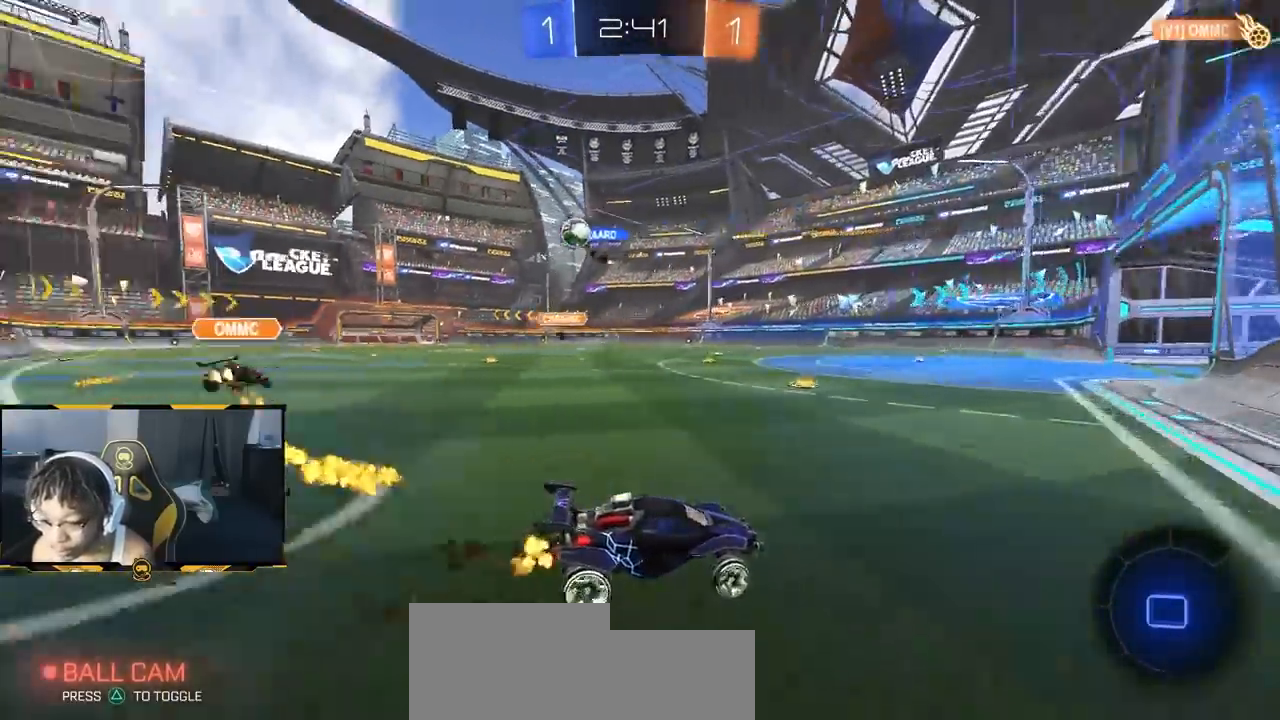
{"buttons": ["R2"], "left_stick": "left", "right_stick": "center", "events": []}
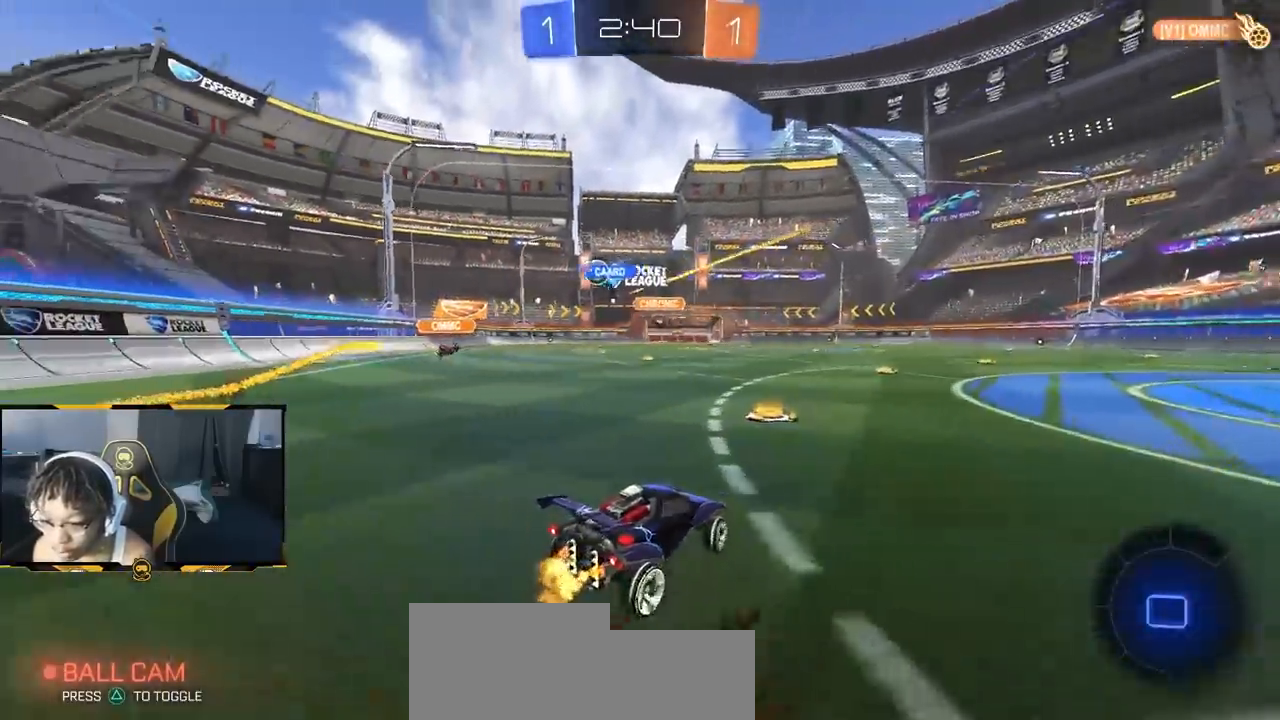
{"buttons": ["R2"], "left_stick": "up", "right_stick": "center", "events": [[117, "left_stick", "center"], [167, "left_stick", "down-right"], [383, "CROSS", "down"], [467, "CROSS", "up"], [467, "left_stick", "up"]]}
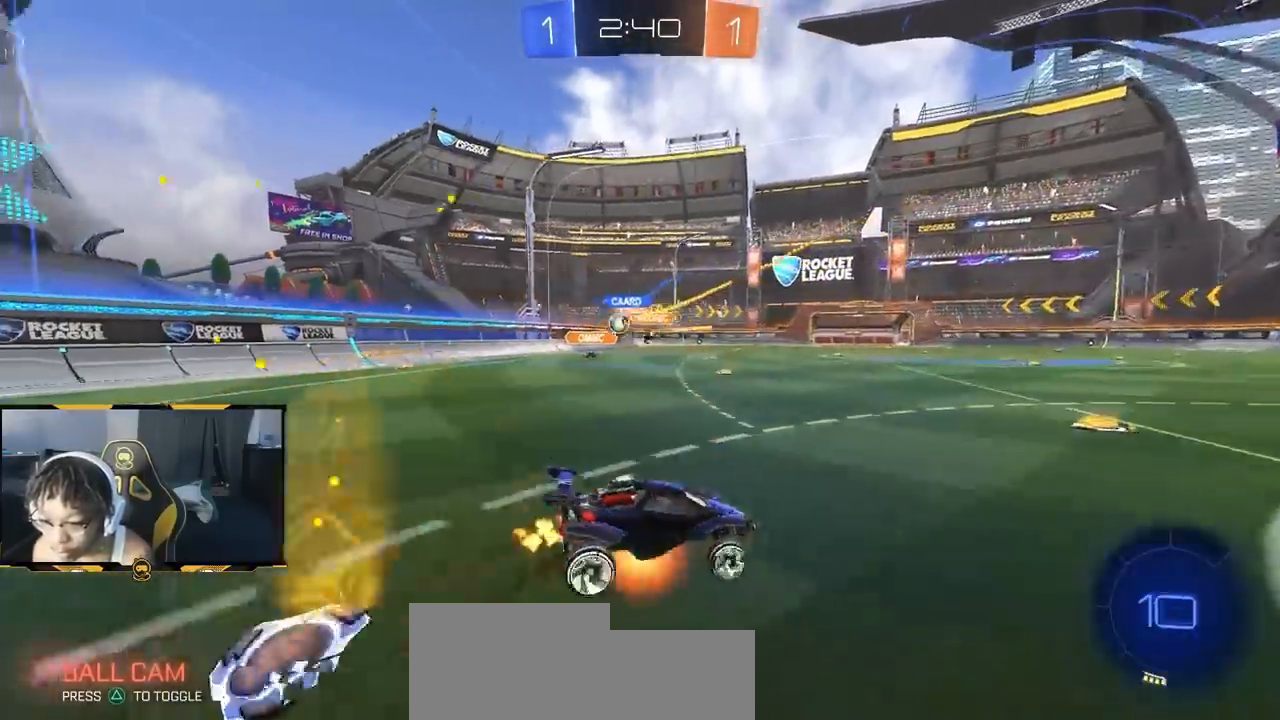
{"buttons": ["SQUARE", "R2"], "left_stick": "down-left", "right_stick": "center", "events": [[33, "SQUARE", "down"], [50, "left_stick", "down"], [500, "left_stick", "down-left"]]}
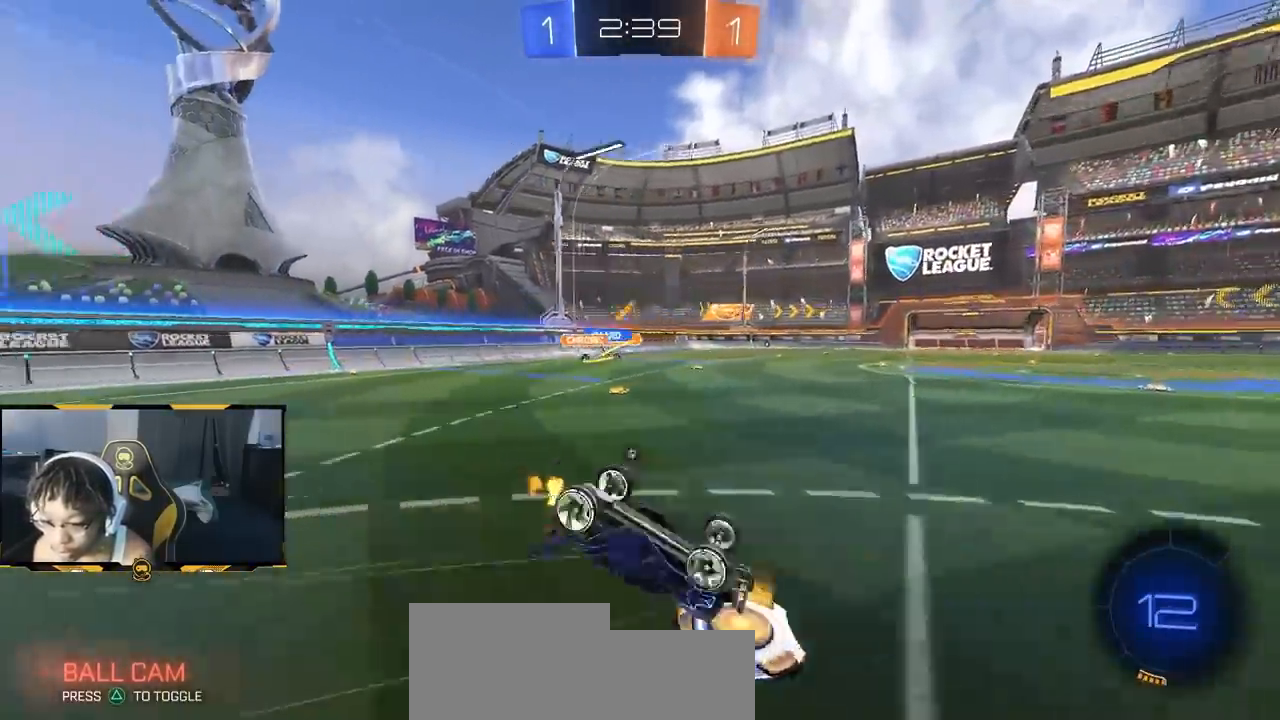
{"buttons": ["R1", "R2"], "left_stick": "left", "right_stick": "center"}
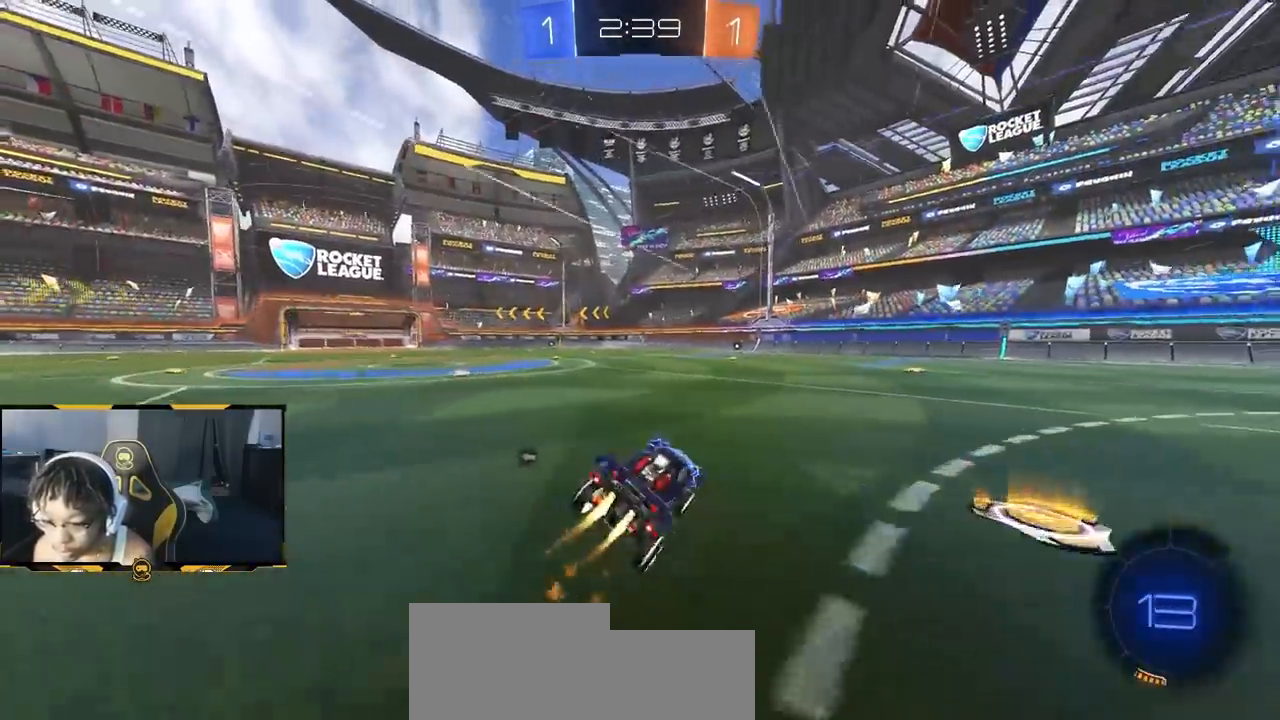
{"buttons": ["R2"], "left_stick": "up-left", "right_stick": "center", "events": [[17, "R1", "up"], [100, "left_stick", "center"], [200, "CROSS", "down"], [267, "left_stick", "up"], [367, "CROSS", "up"], [383, "left_stick", "up-left"]]}
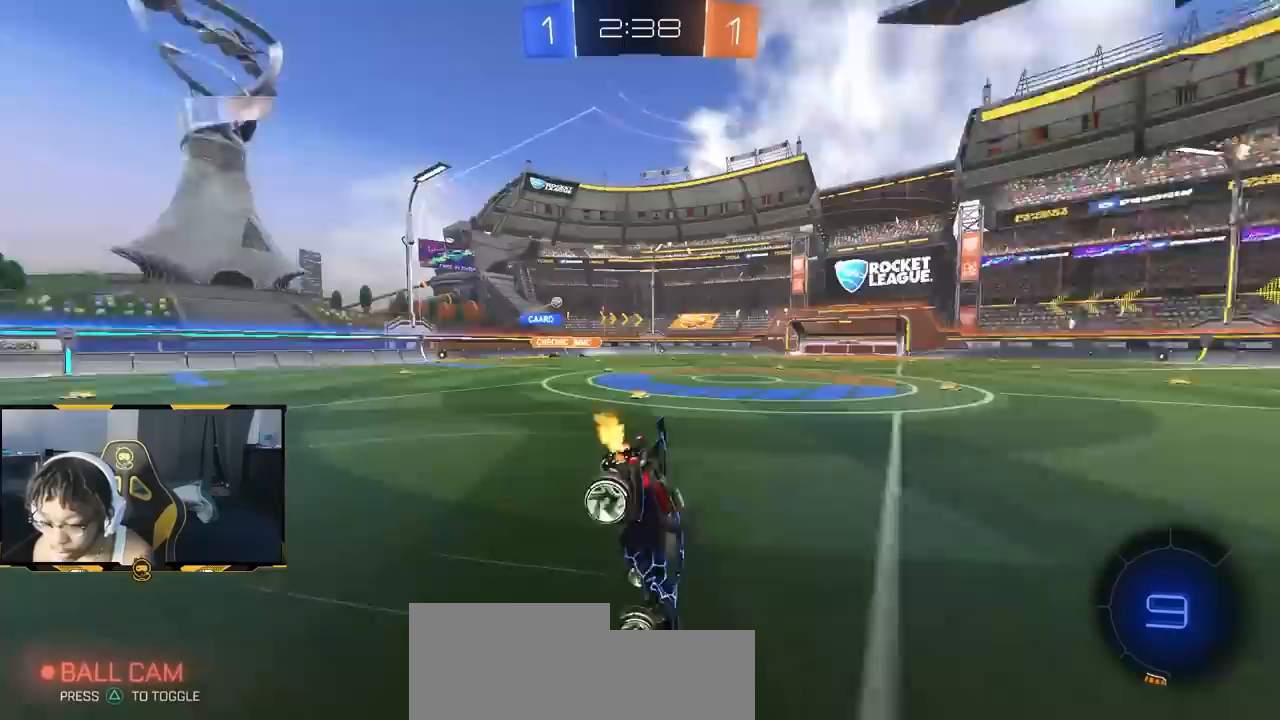
{"buttons": ["R2"], "left_stick": "center", "right_stick": "center", "events": [[83, "left_stick", "center"]]}
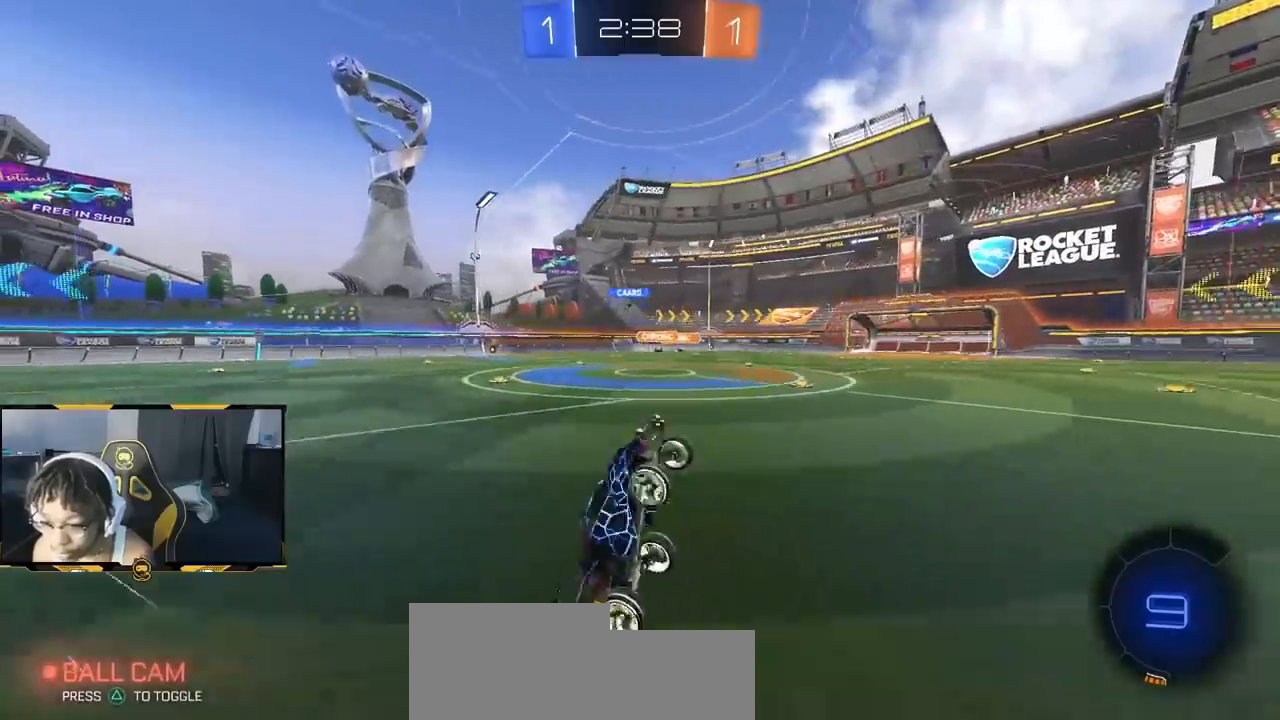
{"buttons": ["R1", "R2"], "left_stick": "center", "right_stick": "center", "events": [[500, "R1", "down"]]}
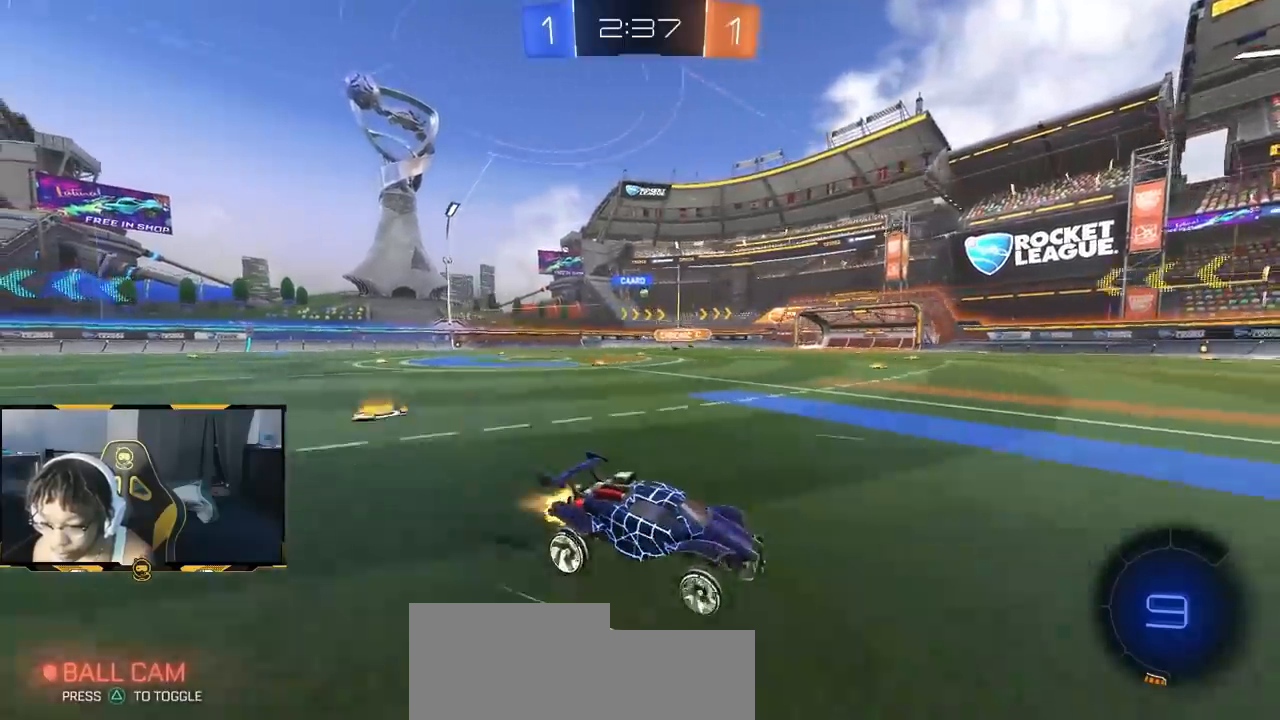
{"buttons": ["L1", "R1", "R2"], "left_stick": "left", "right_stick": "center", "events": [[83, "R1", "up"], [117, "left_stick", "left"], [467, "L1", "down"], [500, "R1", "down"]]}
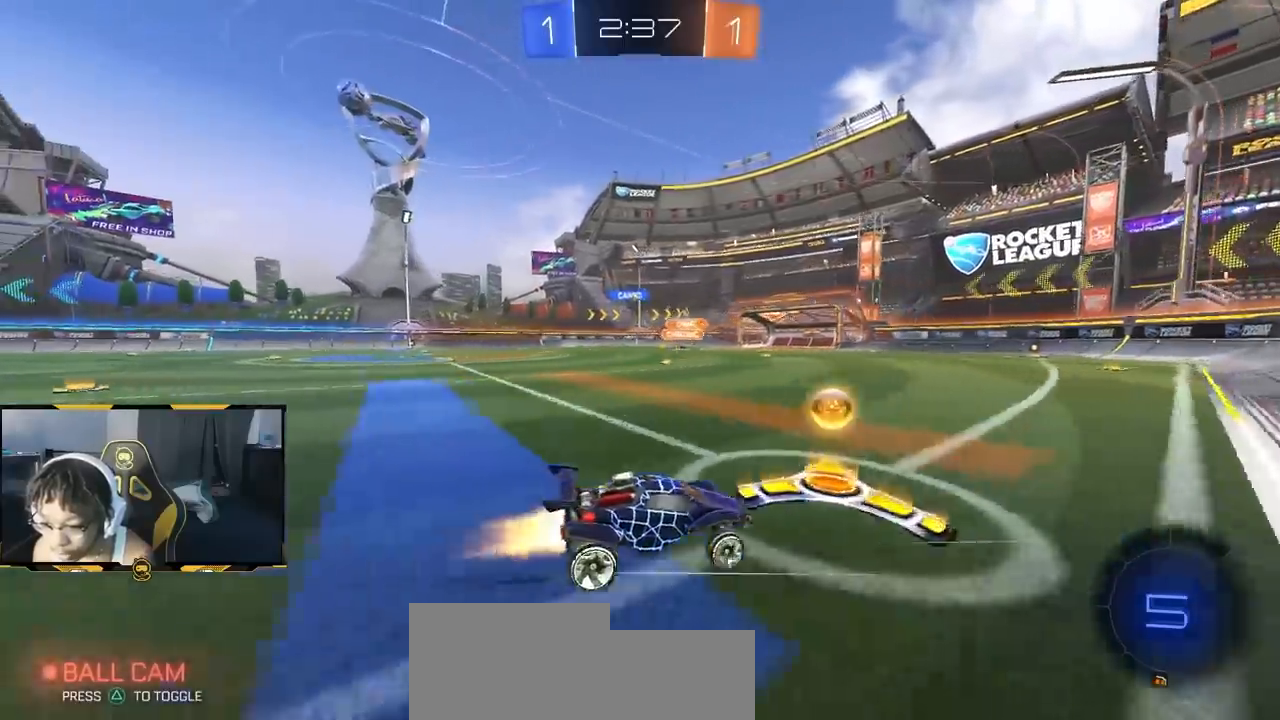
{"buttons": ["R2"], "left_stick": "center", "right_stick": "center", "events": [[33, "L1", "up"], [217, "left_stick", "center"], [300, "left_stick", "left"], [417, "left_stick", "center"], [500, "R1", "up"]]}
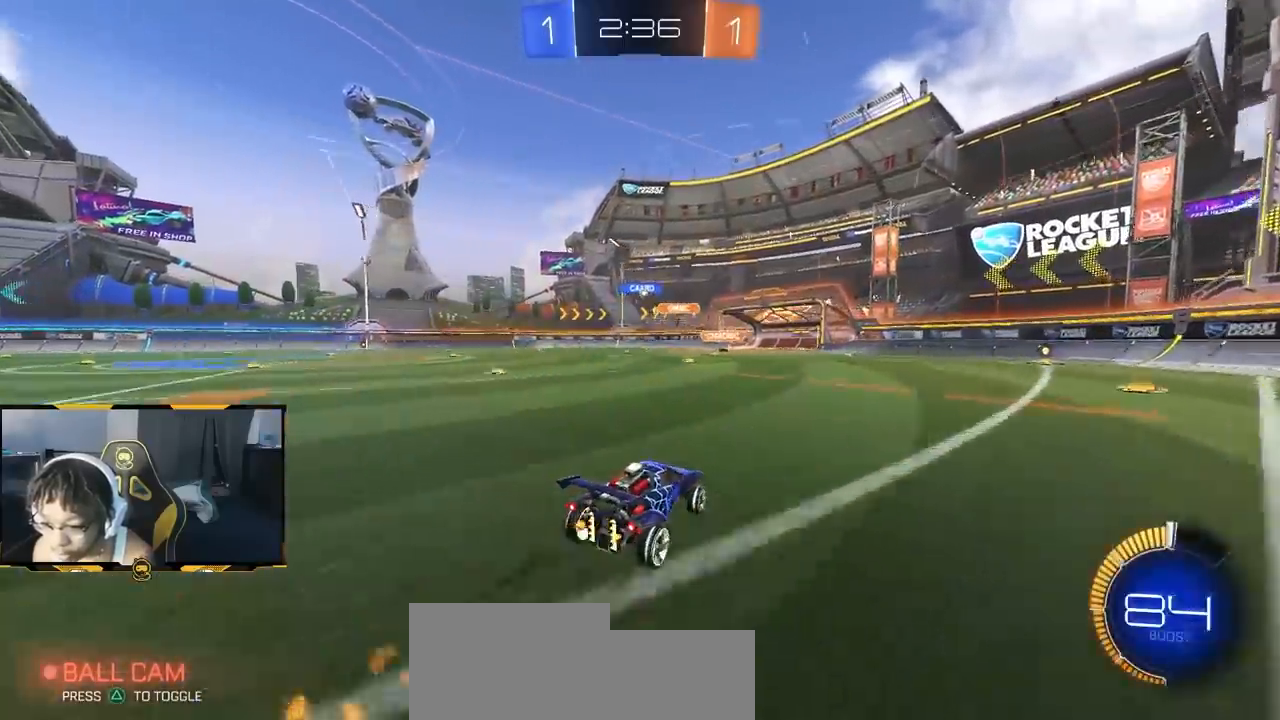
{"buttons": ["R2"], "left_stick": "center", "right_stick": "center", "events": []}
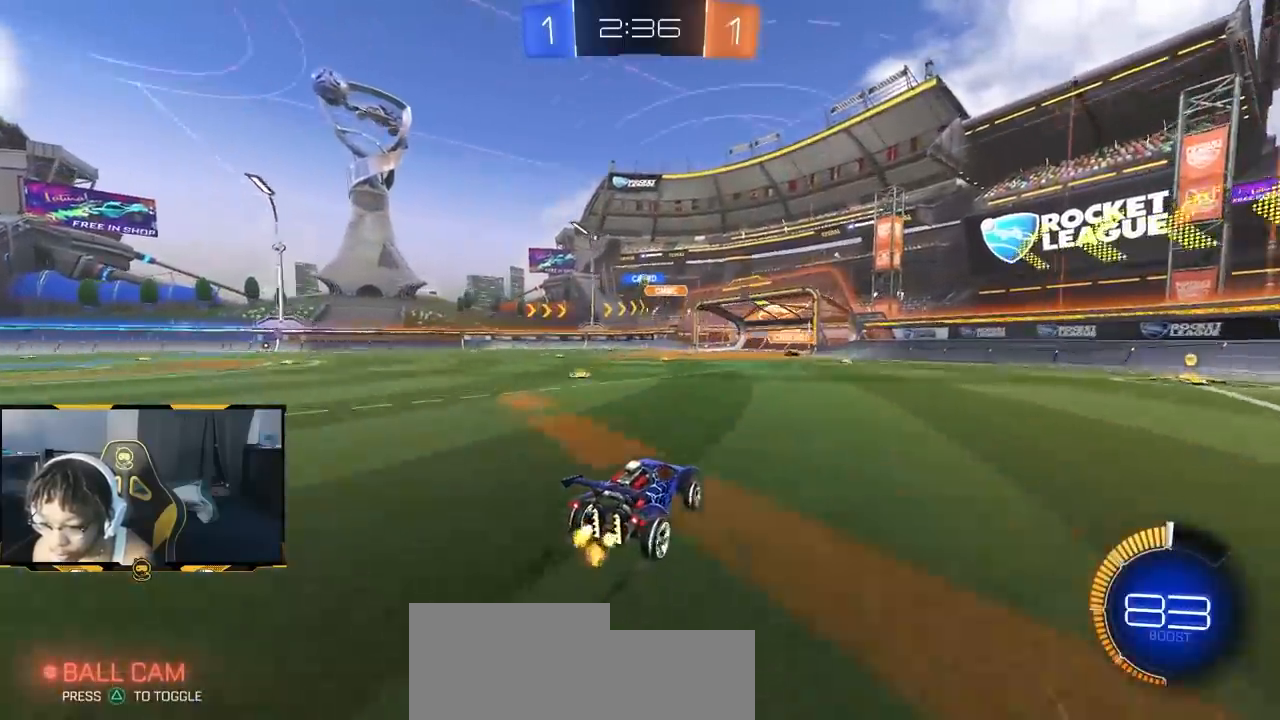
{"buttons": ["L2"], "left_stick": "right", "right_stick": "center", "events": [[117, "left_stick", "left"], [183, "left_stick", "center"], [300, "left_stick", "down-right"], [400, "R2", "up"], [417, "L2", "down"], [433, "left_stick", "right"]]}
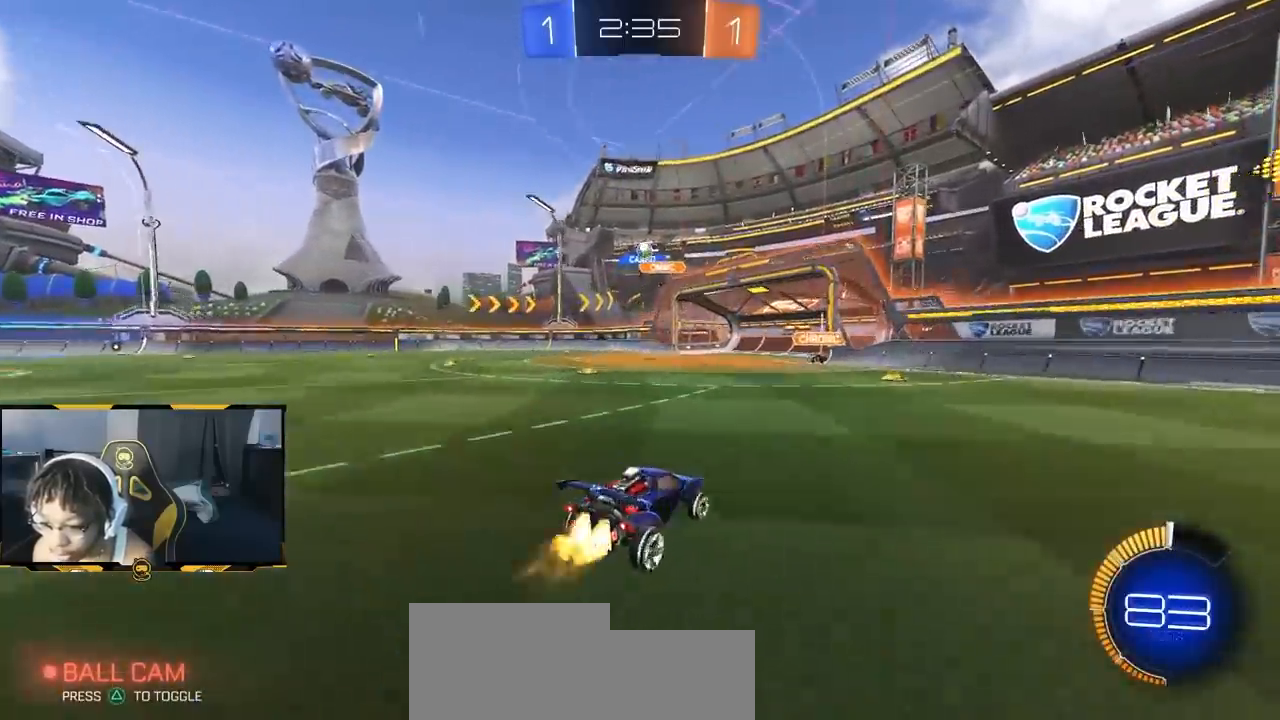
{"buttons": ["R1", "R2"], "left_stick": "right", "right_stick": "center"}
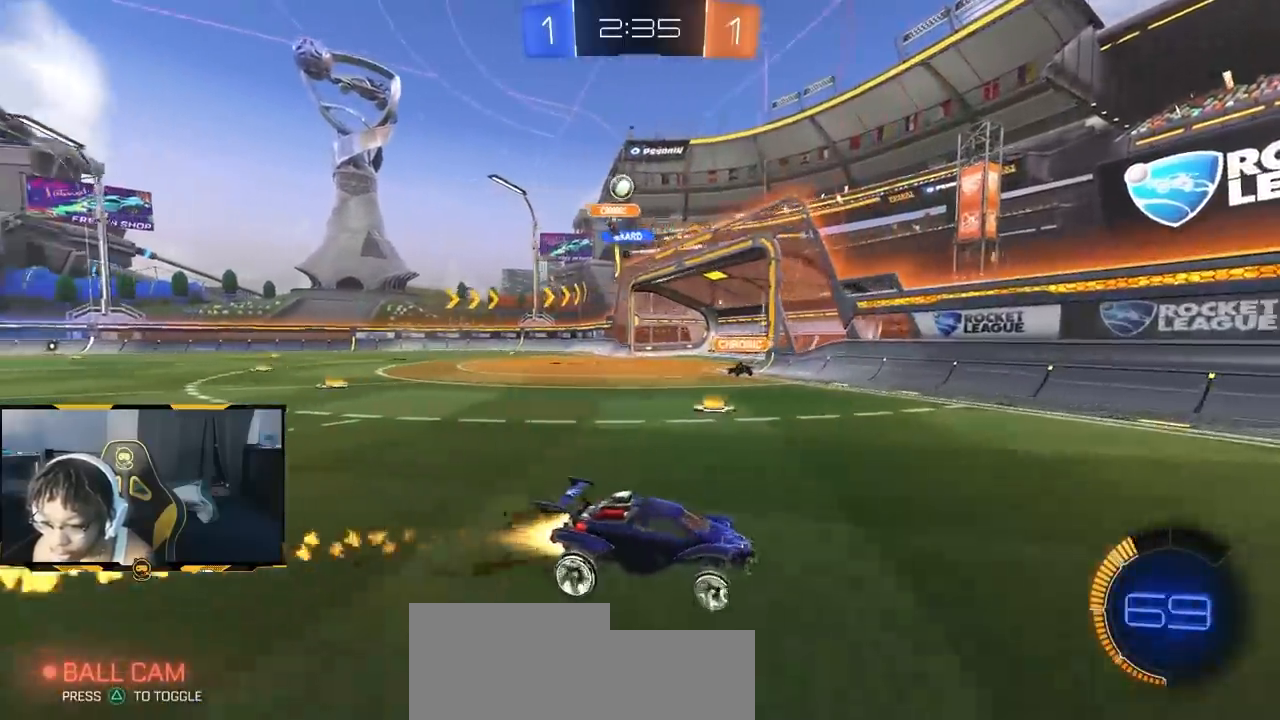
{"buttons": ["R2"], "left_stick": "right", "right_stick": "center", "events": [[250, "R1", "up"]]}
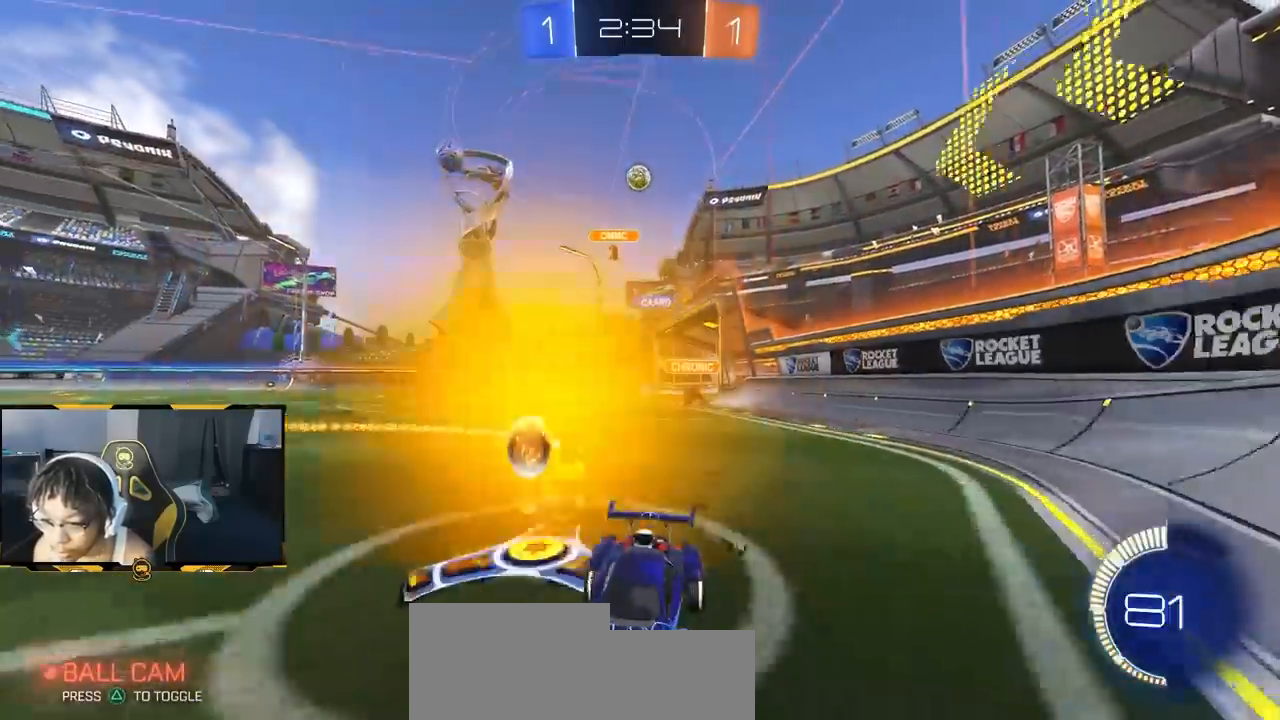
{"buttons": ["R2"], "left_stick": "up-left", "right_stick": "center", "events": [[50, "left_stick", "left"], [233, "R2", "up"], [267, "L2", "down"], [300, "R2", "down"], [350, "L2", "up"], [467, "left_stick", "up-left"]]}
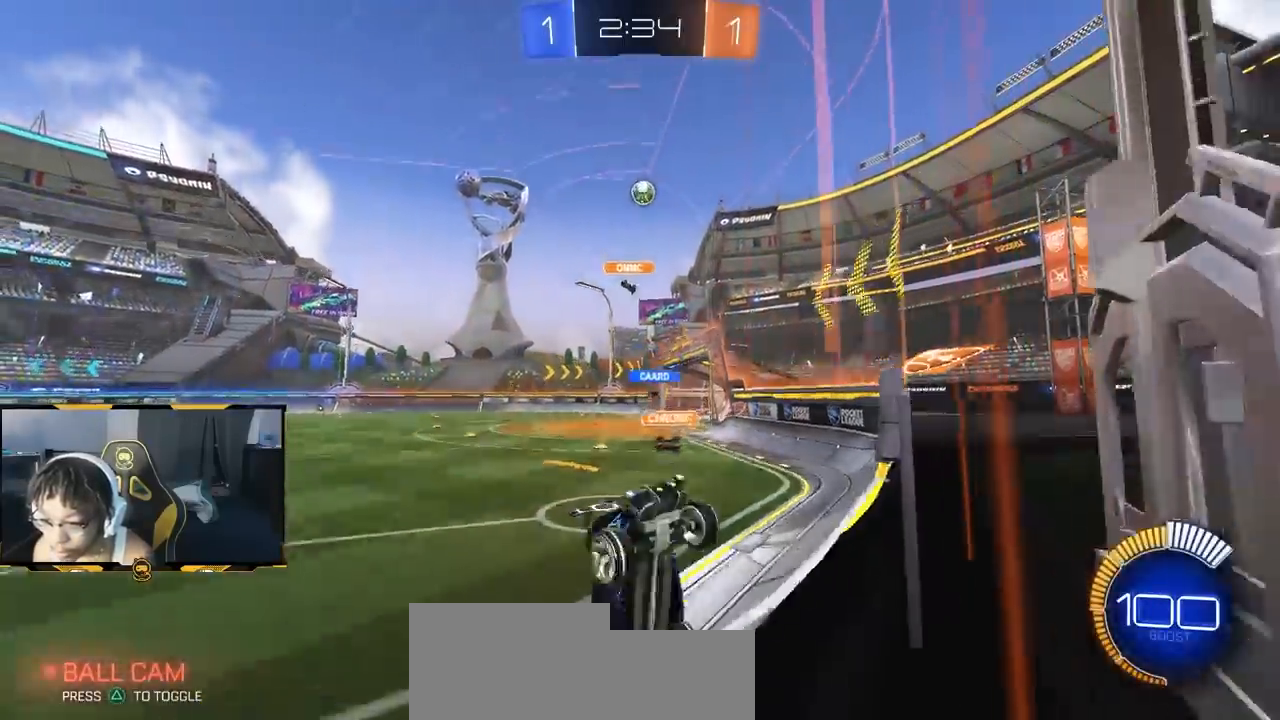
{"buttons": ["L1", "R2"], "left_stick": "down-right", "right_stick": "center", "events": [[100, "left_stick", "down-right"], [500, "L1", "down"]]}
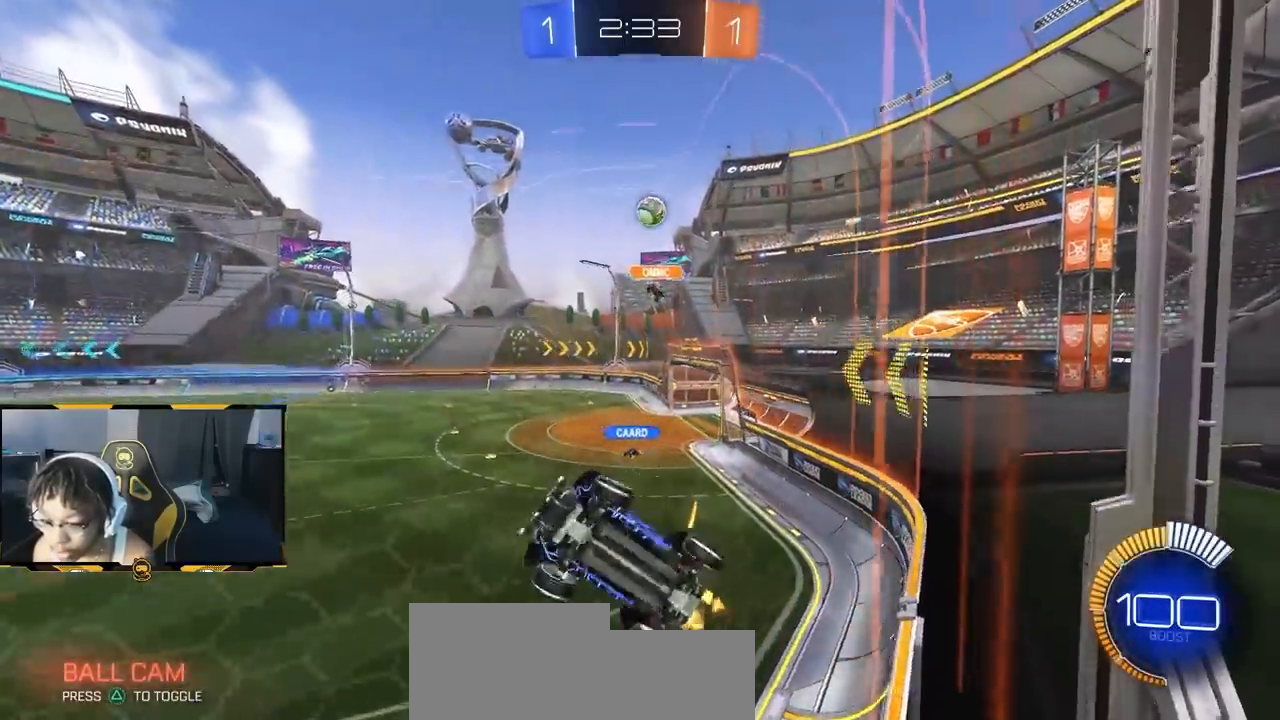
{"buttons": ["R2"], "left_stick": "down-right", "right_stick": "center", "events": [[67, "L1", "up"]]}
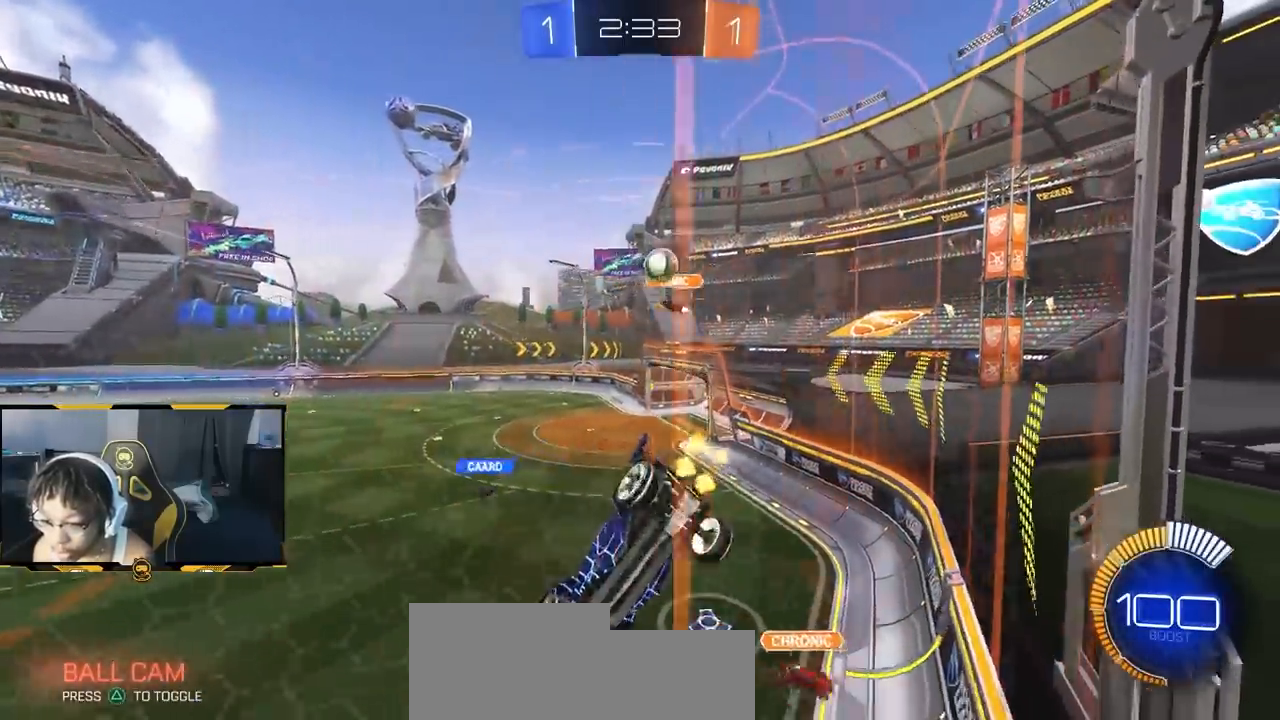
{"buttons": [], "left_stick": "left", "right_stick": "center", "events": [[200, "left_stick", "center"], [250, "left_stick", "left"], [317, "R2", "up"], [333, "L2", "down"], [500, "L2", "up"]]}
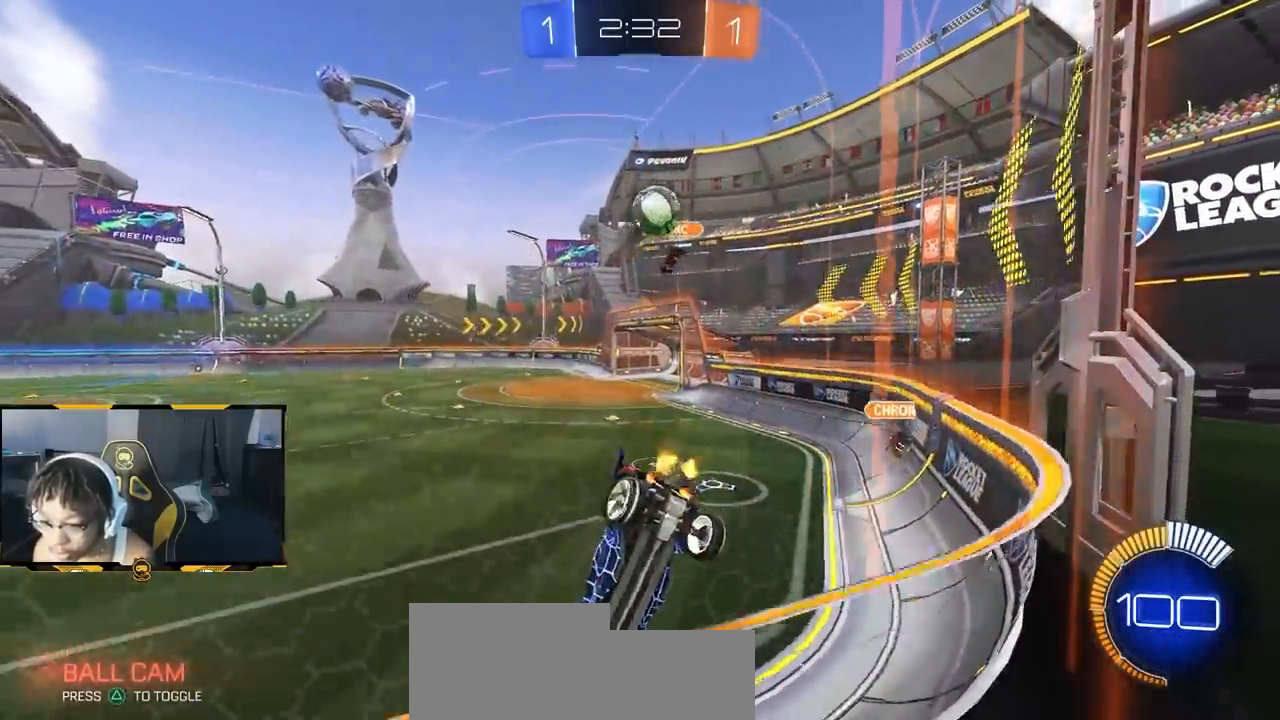
{"buttons": ["R2"], "left_stick": "center", "right_stick": "center", "events": [[67, "R2", "down"], [150, "R2", "up"], [167, "L2", "down"], [283, "R2", "down"], [317, "L2", "up"], [367, "left_stick", "center"]]}
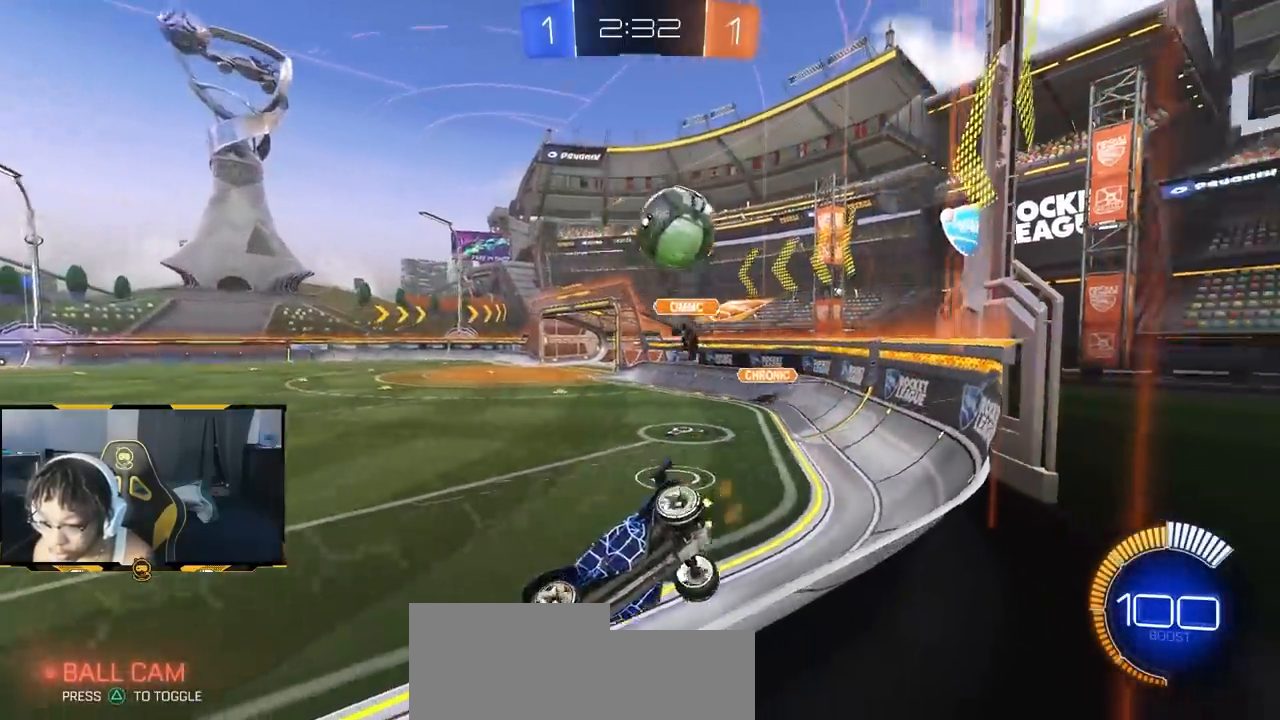
{"buttons": ["R2"], "left_stick": "center", "right_stick": "center", "events": [[17, "left_stick", "left"], [167, "left_stick", "right"], [483, "left_stick", "center"]]}
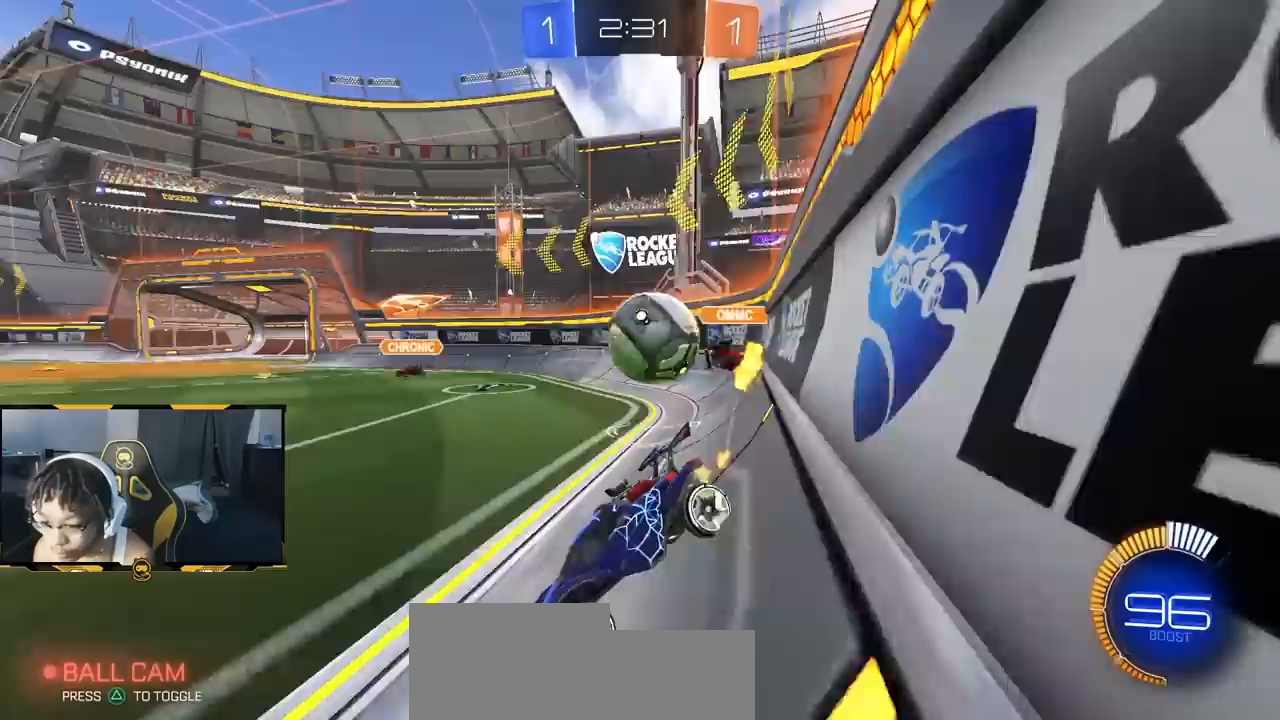
{"buttons": ["R1", "R2"], "left_stick": "right", "right_stick": "center", "events": [[67, "left_stick", "right"], [417, "left_stick", "center"], [483, "R1", "down"], [483, "left_stick", "right"]]}
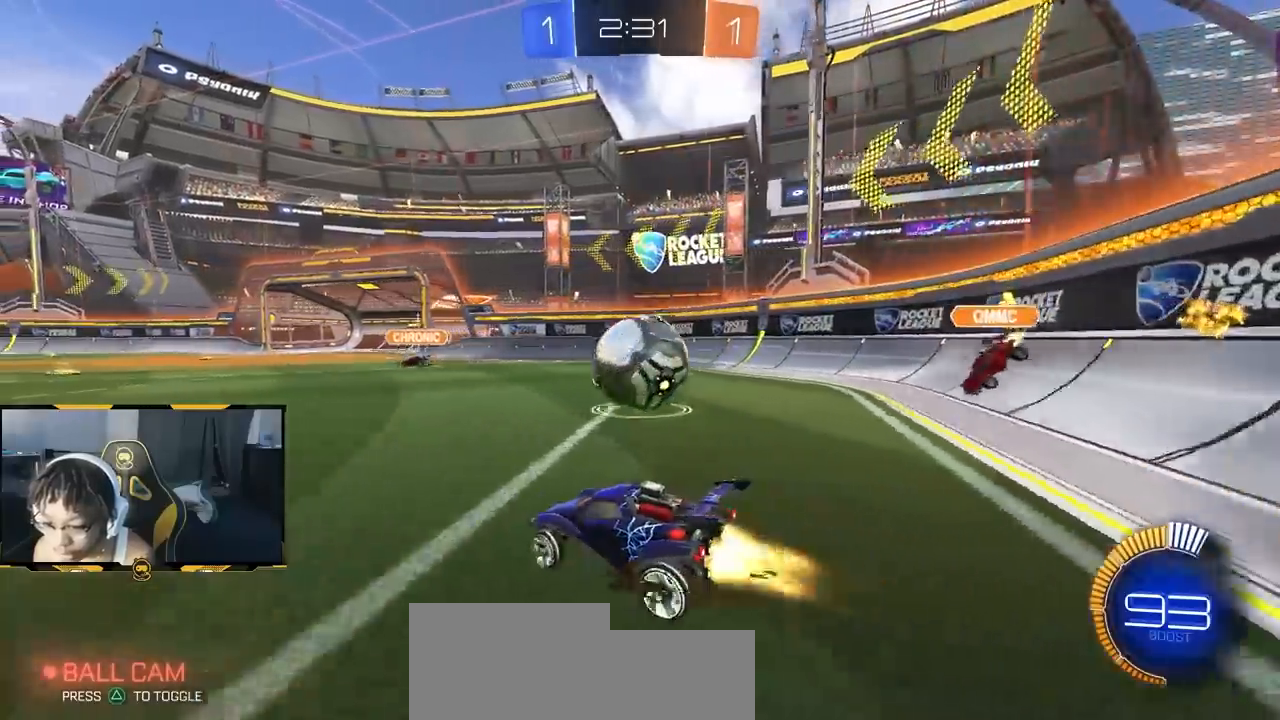
{"buttons": ["R2"], "left_stick": "left", "right_stick": "center", "events": [[167, "left_stick", "center"], [367, "left_stick", "left"], [483, "R1", "up"]]}
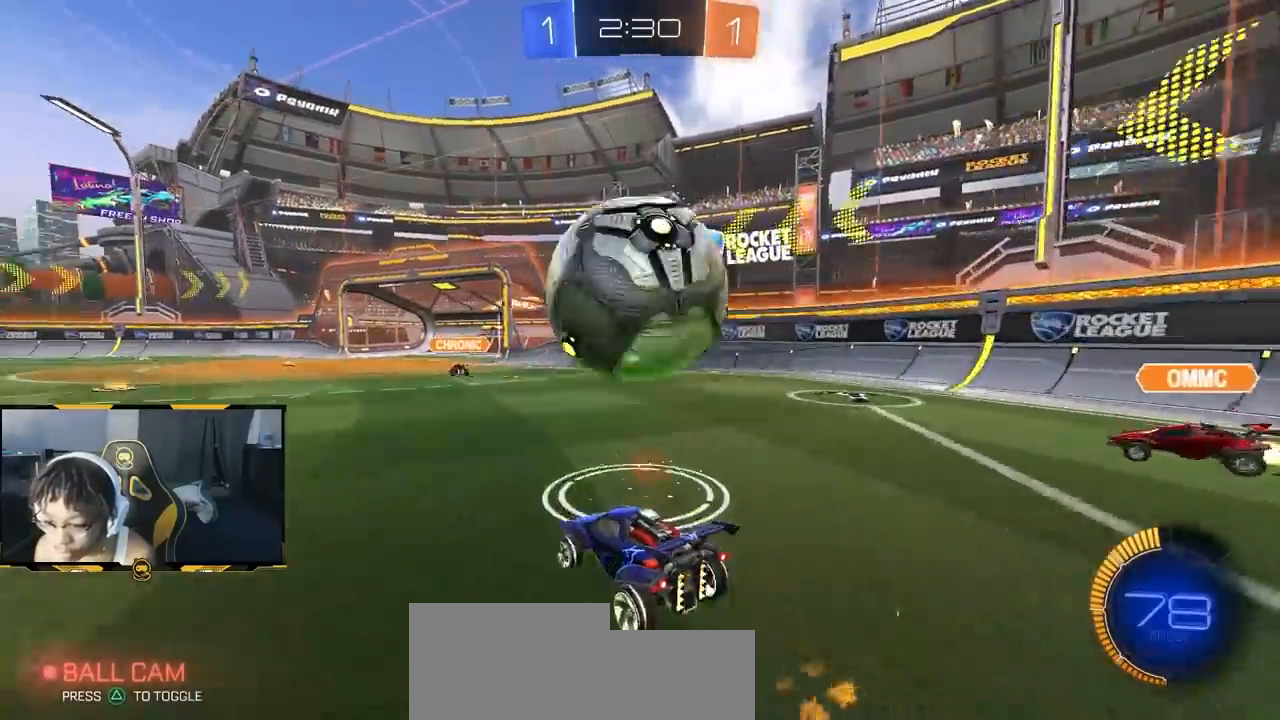
{"buttons": ["CROSS", "R1", "R2"], "left_stick": "down", "right_stick": "center", "events": [[117, "left_stick", "right"], [300, "CROSS", "down"], [350, "left_stick", "down"], [367, "R1", "down"]]}
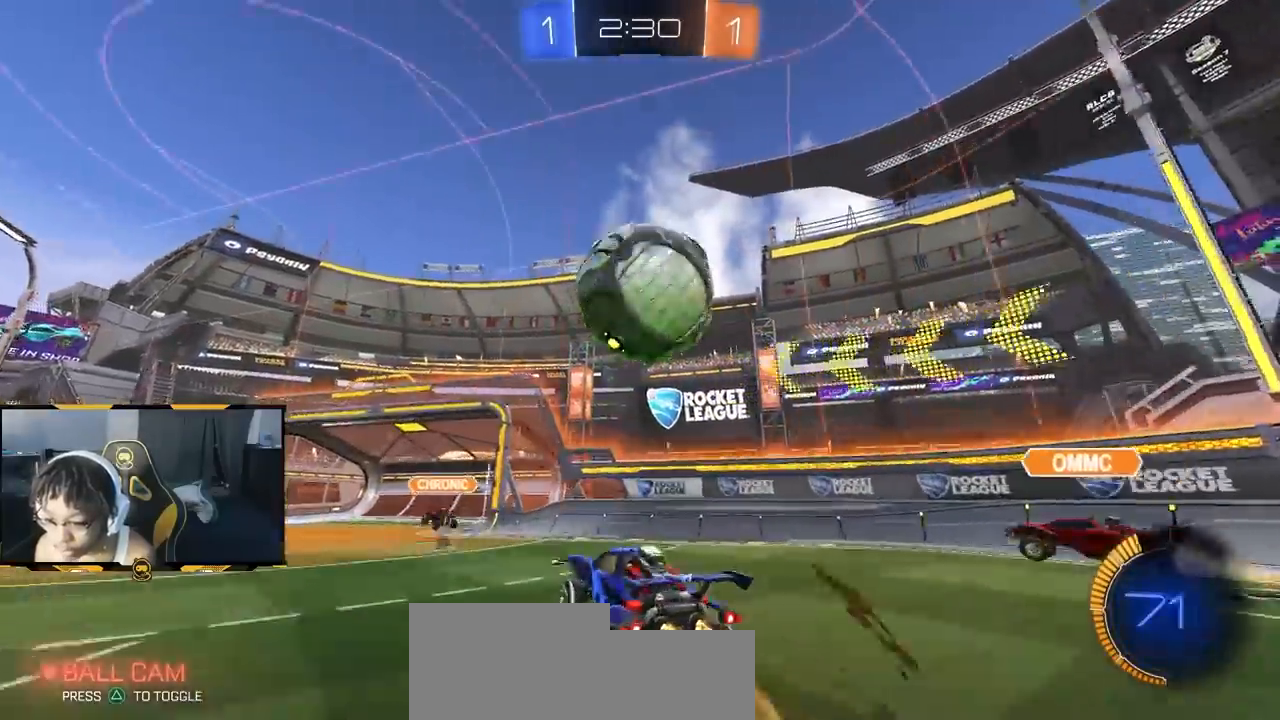
{"buttons": ["R1", "R2"], "left_stick": "down-left", "right_stick": "center", "events": [[17, "CROSS", "up"], [50, "left_stick", "center"], [67, "CROSS", "down"], [200, "left_stick", "up"], [300, "left_stick", "up-left"], [350, "CROSS", "up"], [450, "left_stick", "down-left"]]}
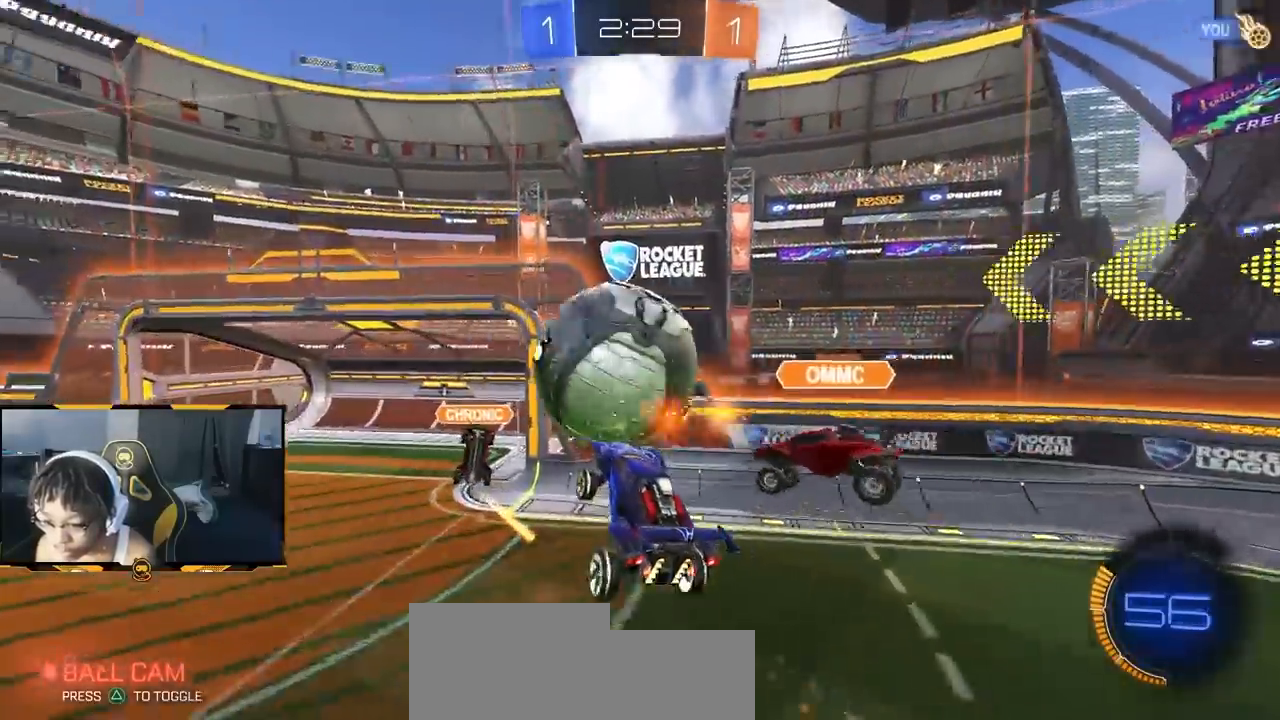
{"buttons": ["SQUARE", "R2"], "left_stick": "right", "right_stick": "center", "events": [[17, "R1", "up"], [100, "left_stick", "center"], [200, "left_stick", "up-left"], [250, "left_stick", "left"], [433, "SQUARE", "down"], [433, "left_stick", "right"]]}